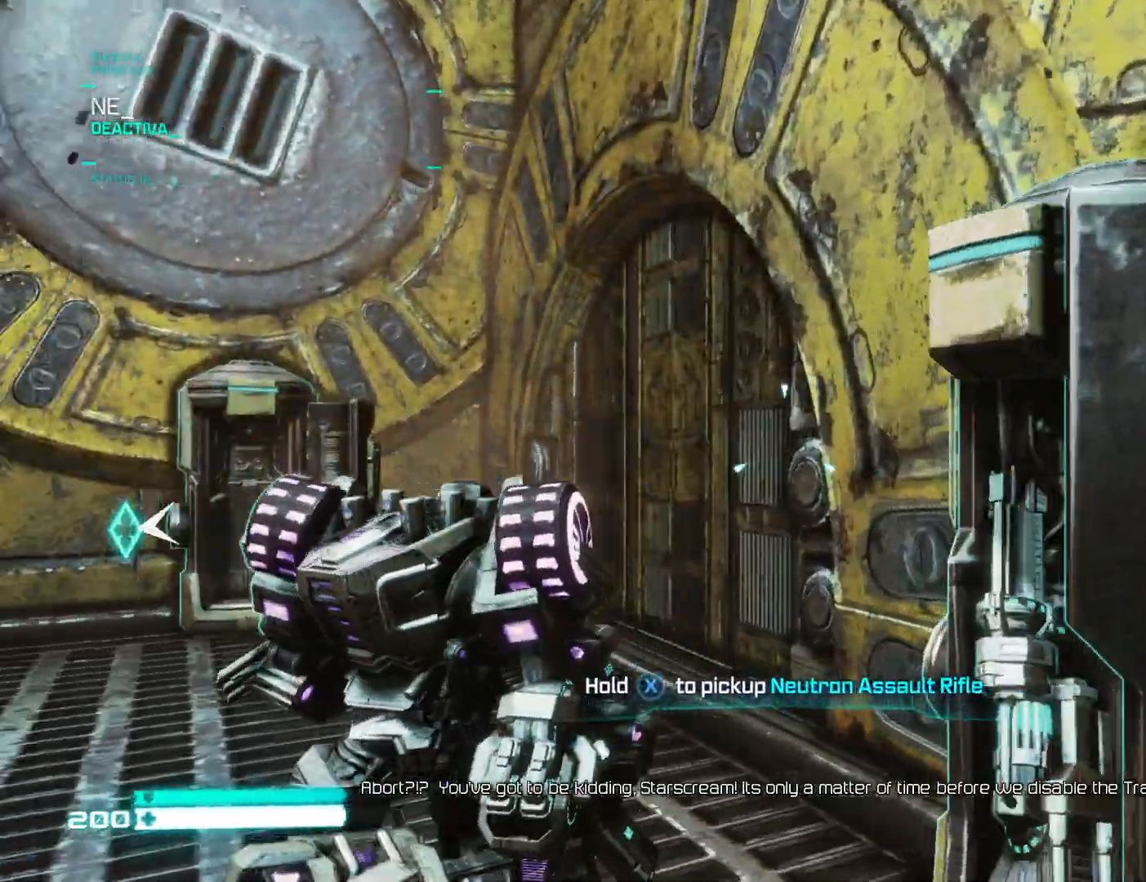
Gameplay with a controller (Xbox layout); each line is a JSON object with the inputs held at the frame after it. "events" lists button and stick changes between this image and that frame as [ms after this image, input, new state], when the widget could be followed in between.
{"buttons": [], "left_stick": "up", "right_stick": "left", "events": [[250, "left_stick", "up"]]}
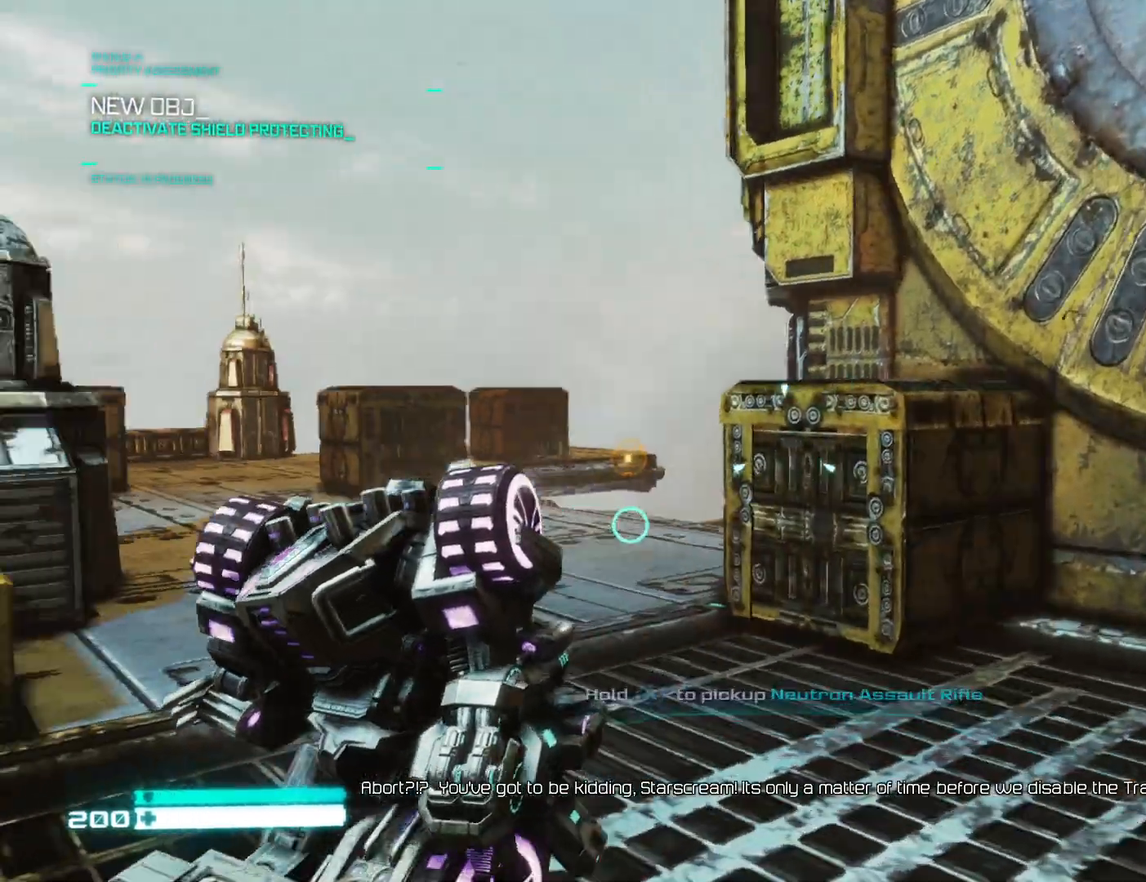
{"buttons": [], "left_stick": "up", "right_stick": "center", "events": [[117, "right_stick", "center"], [250, "left_stick", "center"], [250, "right_stick", "down-left"], [300, "left_stick", "up"], [350, "right_stick", "center"]]}
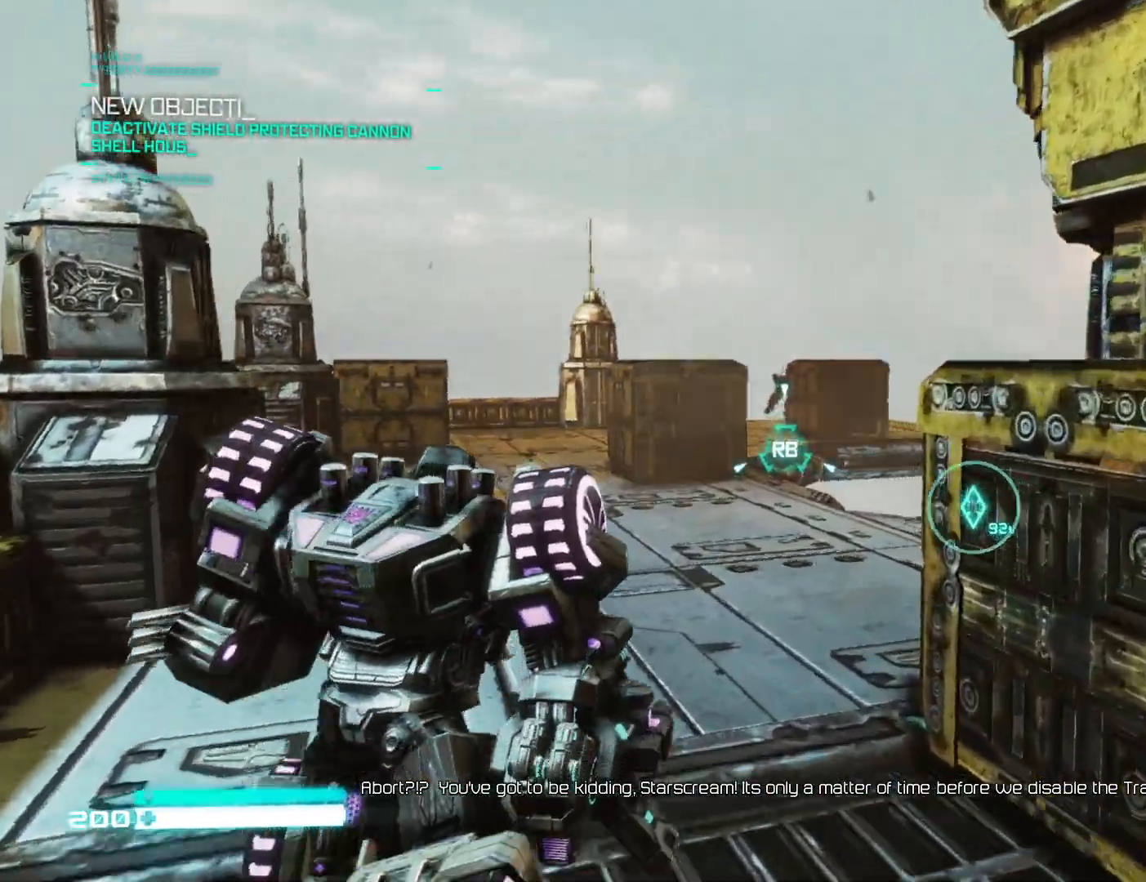
{"buttons": [], "left_stick": "up", "right_stick": "center", "events": [[50, "Y", "down"], [100, "left_stick", "up-left"], [250, "Y", "up"], [350, "left_stick", "up"]]}
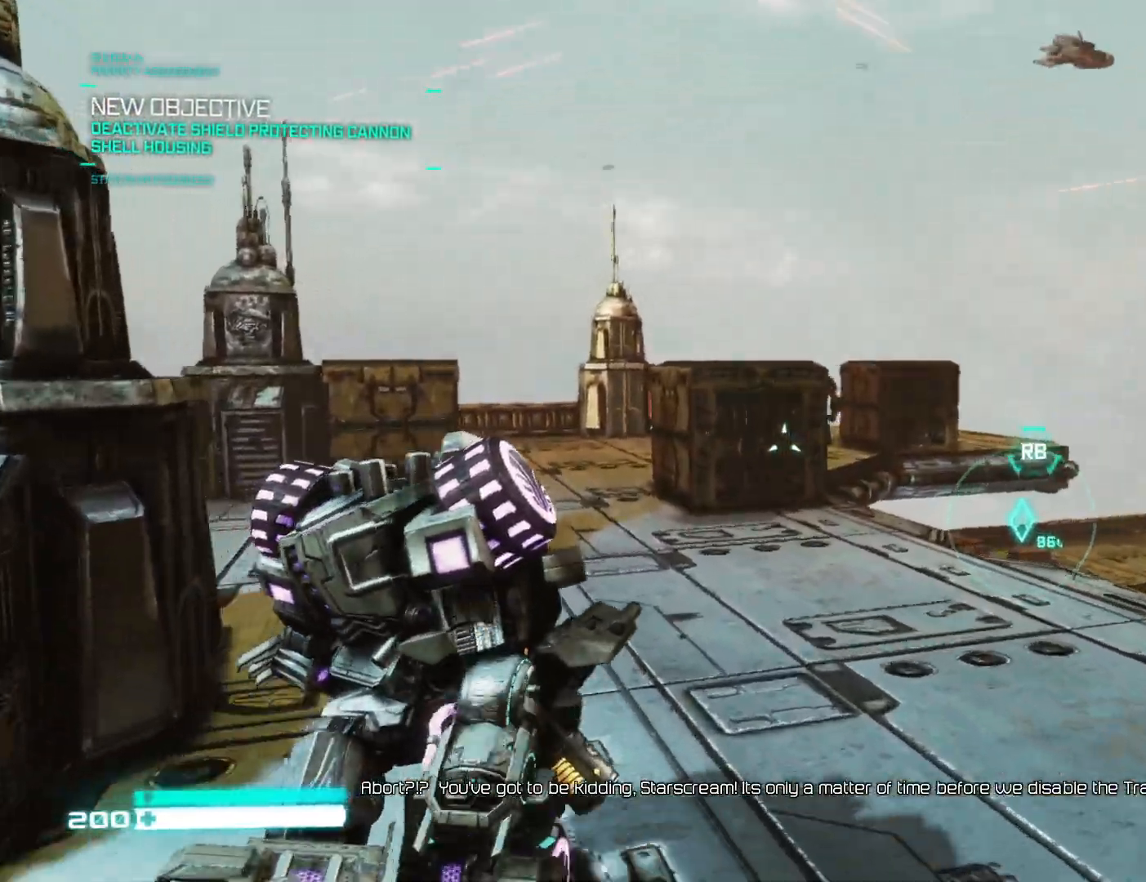
{"buttons": [], "left_stick": "up-left", "right_stick": "center", "events": [[100, "Y", "down"], [233, "Y", "up"], [367, "left_stick", "up-left"]]}
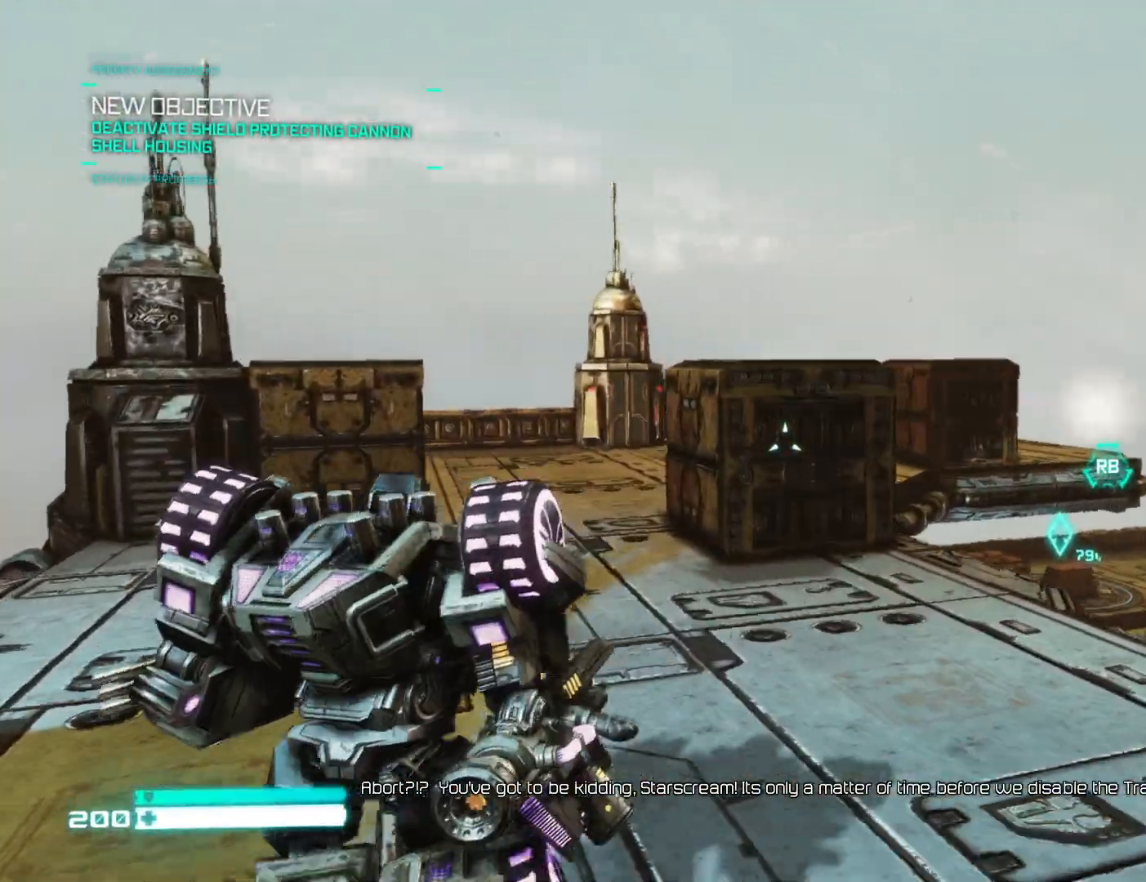
{"buttons": [], "left_stick": "up-right", "right_stick": "center", "events": [[83, "left_stick", "up-right"], [333, "Y", "down"], [433, "Y", "up"]]}
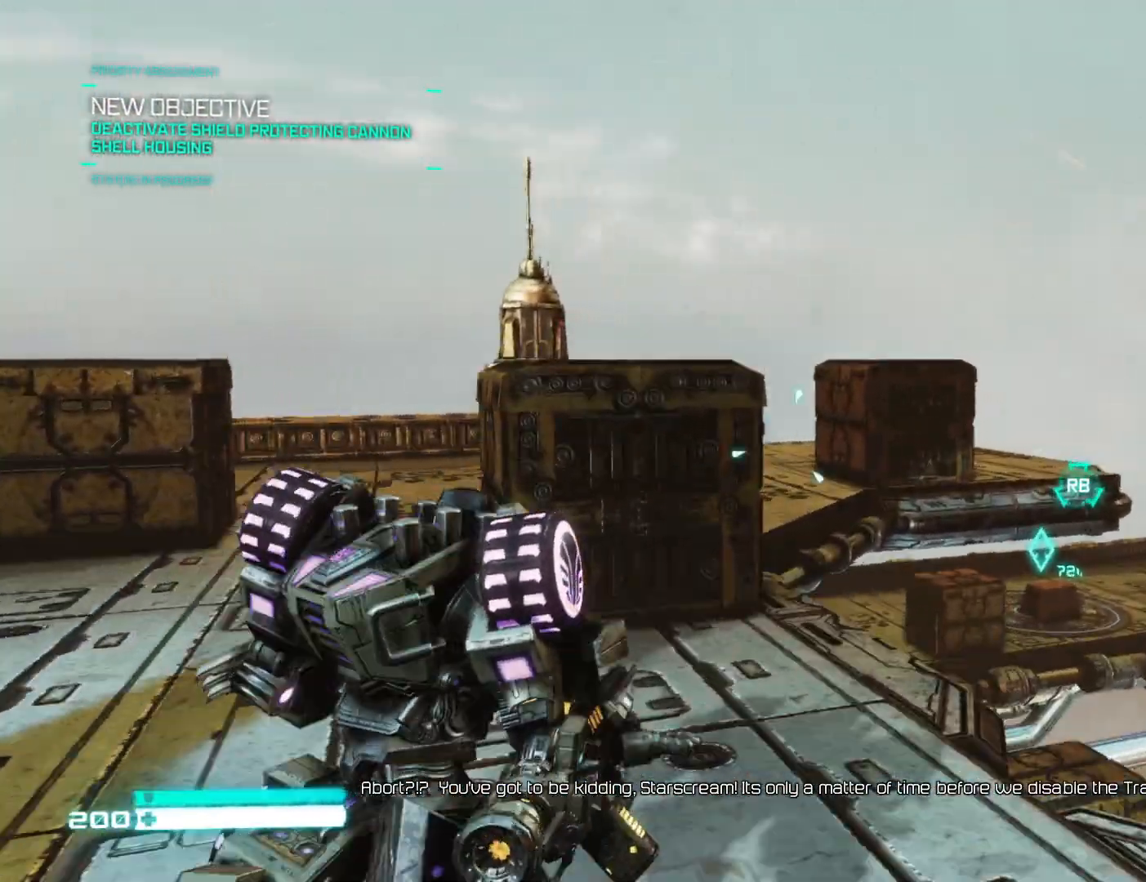
{"buttons": [], "left_stick": "up", "right_stick": "up-left", "events": [[50, "right_stick", "down-left"], [183, "right_stick", "left"], [283, "left_stick", "up"], [317, "right_stick", "center"], [467, "right_stick", "up-left"]]}
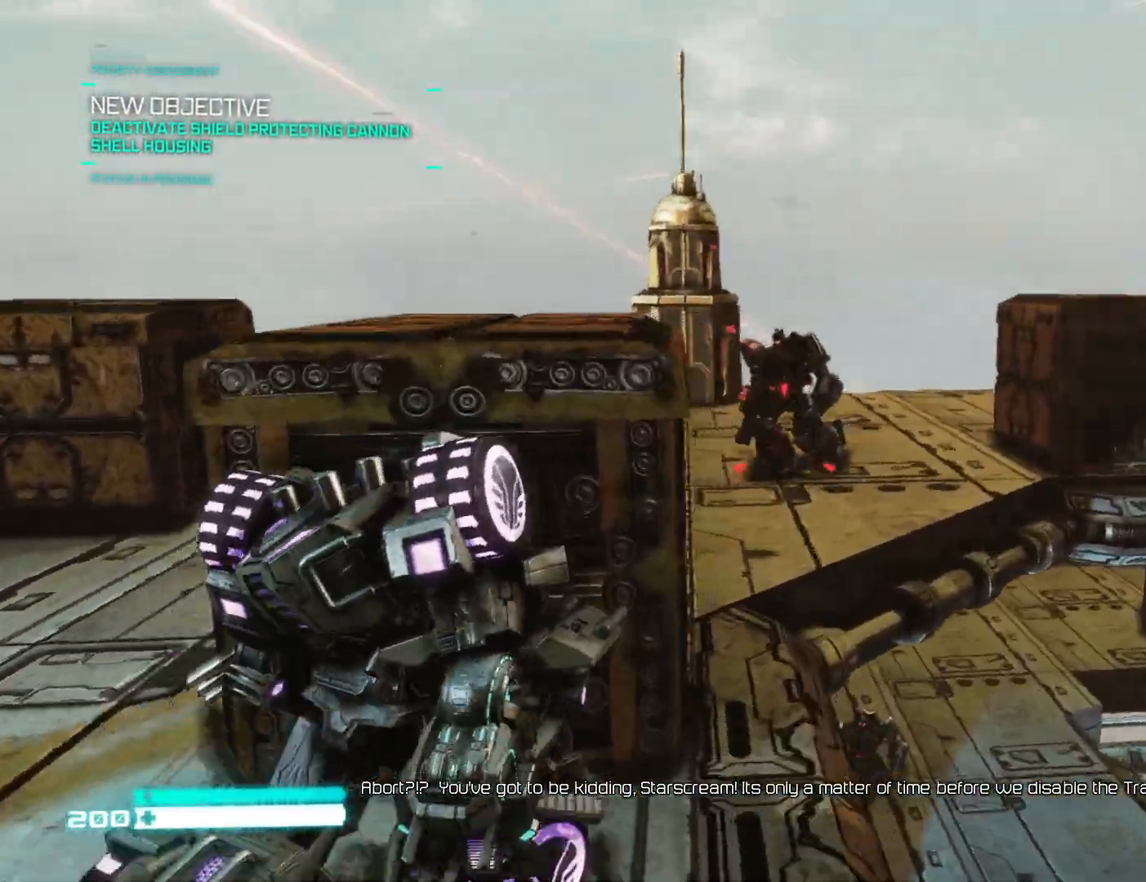
{"buttons": [], "left_stick": "center", "right_stick": "up", "events": [[67, "left_stick", "center"], [200, "right_stick", "center"], [350, "right_stick", "up"]]}
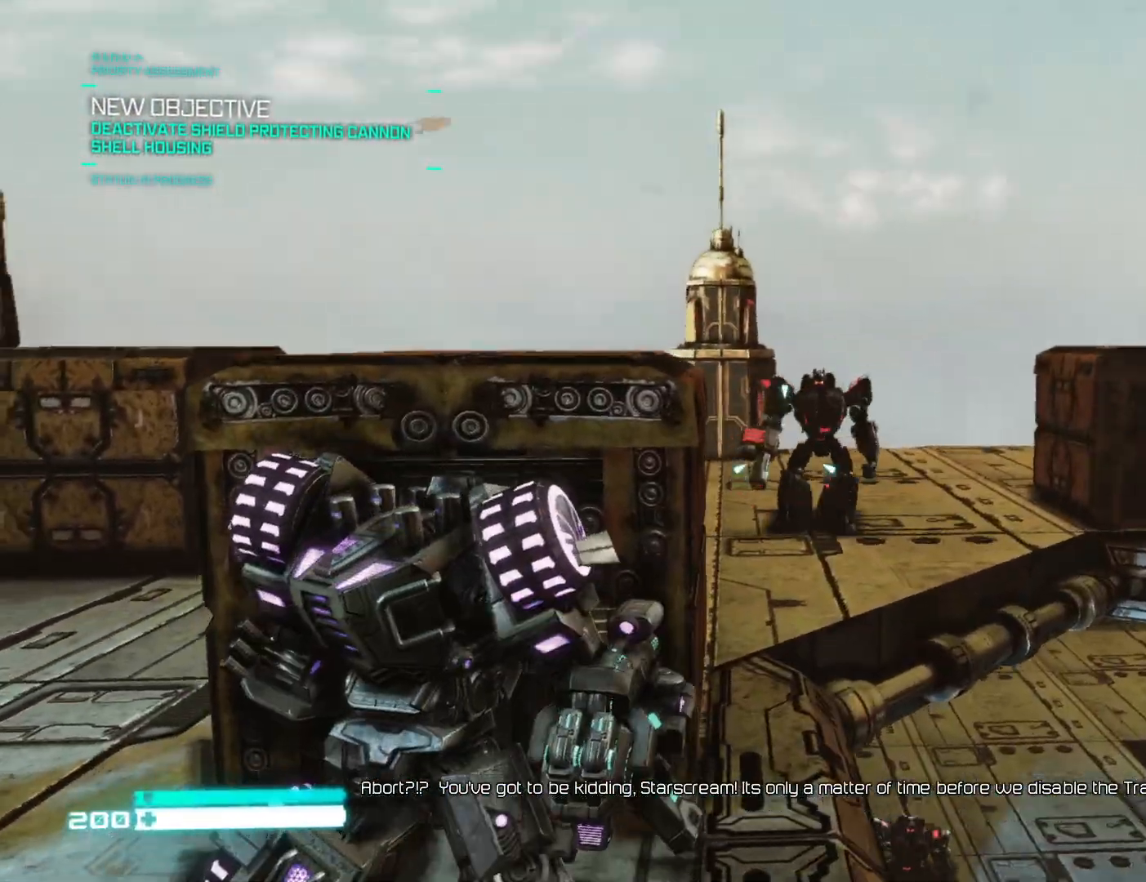
{"buttons": [], "left_stick": "center", "right_stick": "right", "events": [[150, "right_stick", "center"], [367, "right_stick", "right"]]}
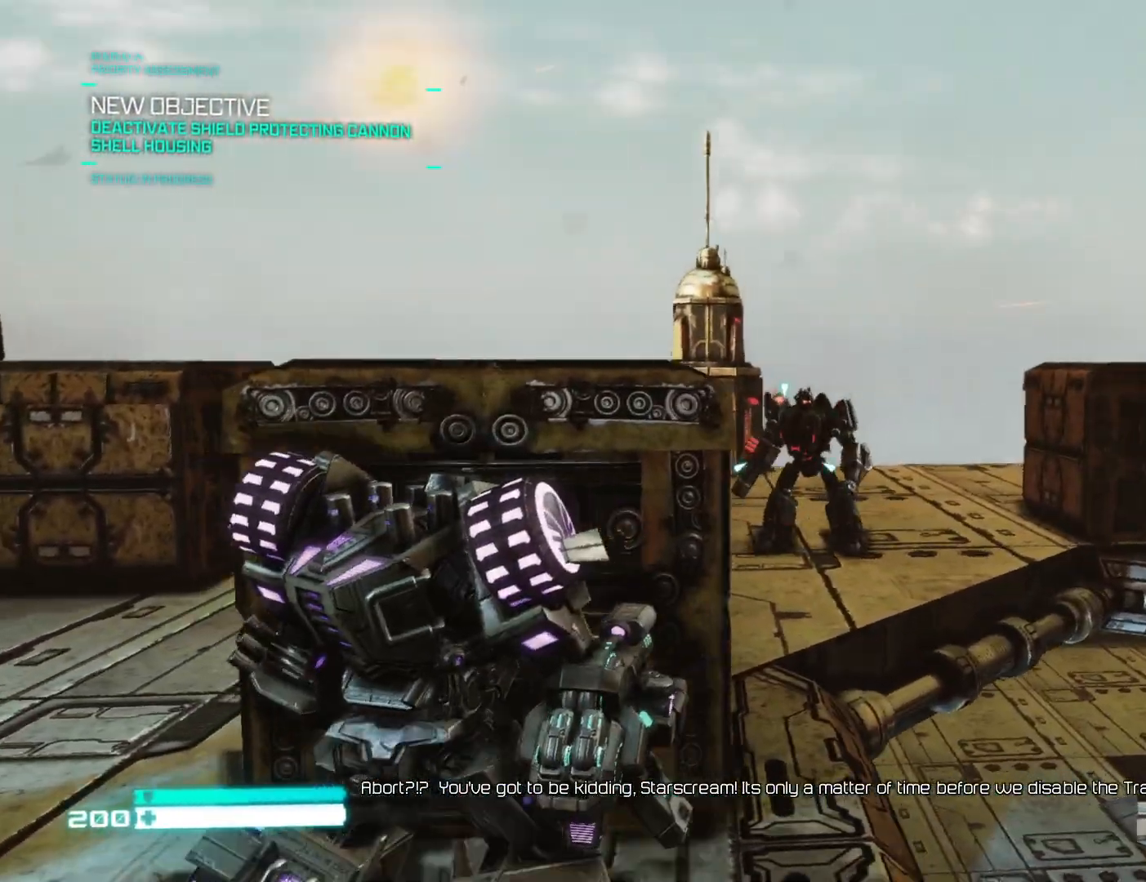
{"buttons": ["L2"], "left_stick": "center", "right_stick": "up-right", "events": [[133, "right_stick", "up-right"], [283, "right_stick", "center"], [350, "L2", "down"], [383, "right_stick", "up-right"]]}
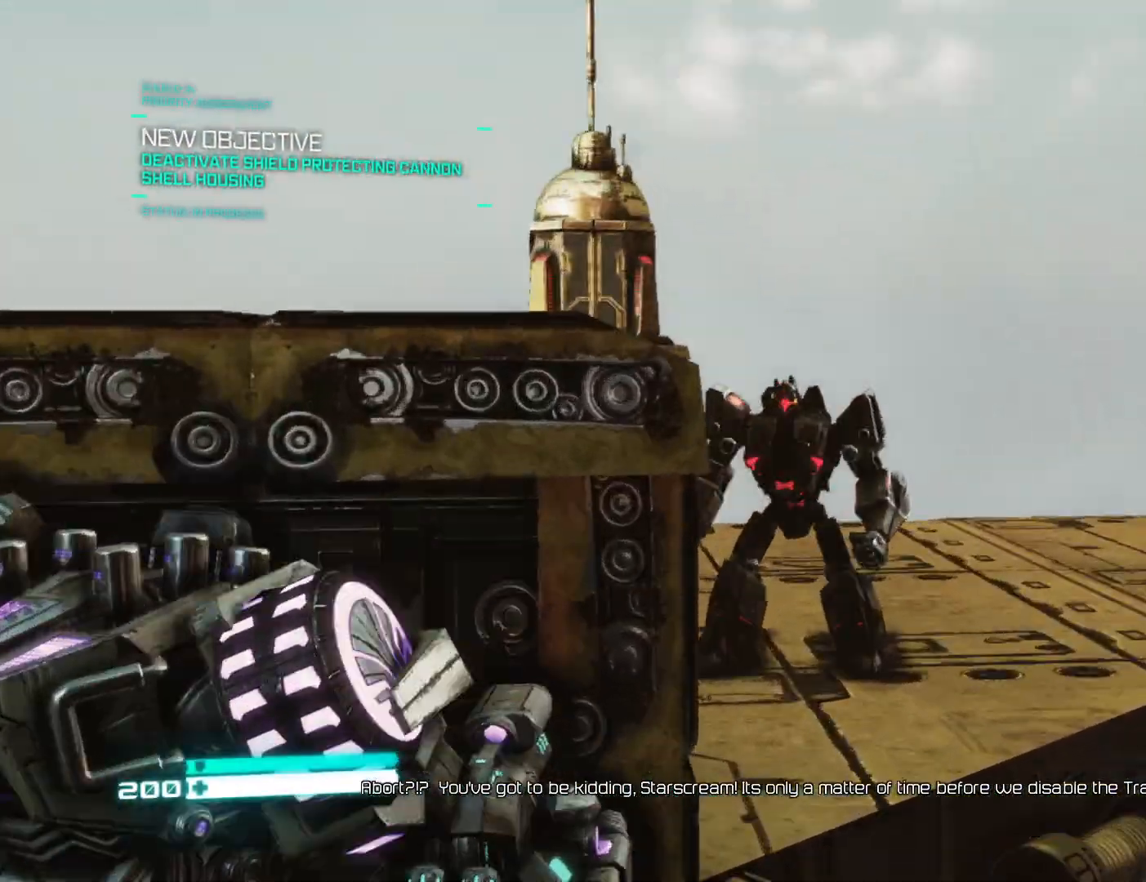
{"buttons": ["L2"], "left_stick": "center", "right_stick": "up-left", "events": [[33, "right_stick", "center"], [217, "right_stick", "up"], [367, "right_stick", "center"], [500, "right_stick", "up-left"]]}
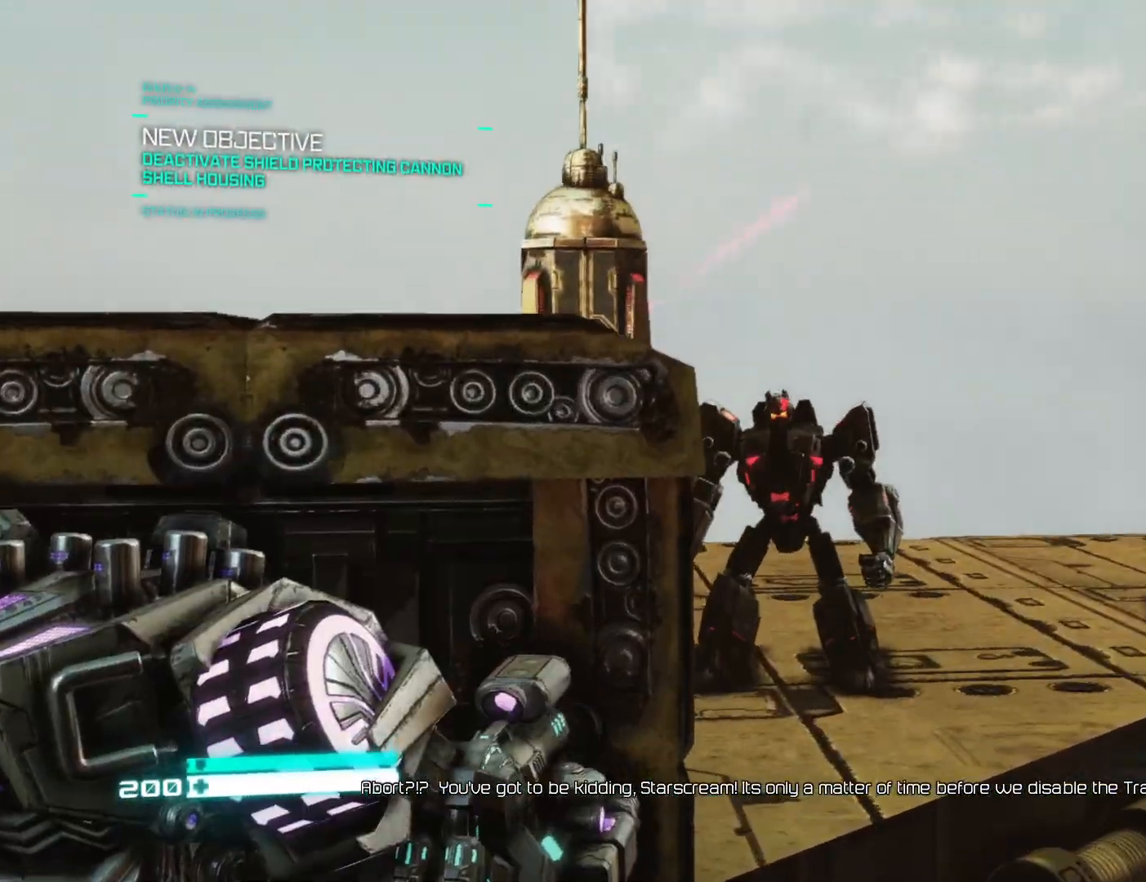
{"buttons": ["L2", "R2"], "left_stick": "center", "right_stick": "center", "events": [[33, "left_stick", "right"], [150, "left_stick", "up-right"], [183, "R2", "down"], [183, "right_stick", "center"], [250, "left_stick", "center"], [267, "right_stick", "down-left"], [350, "right_stick", "left"], [450, "right_stick", "center"]]}
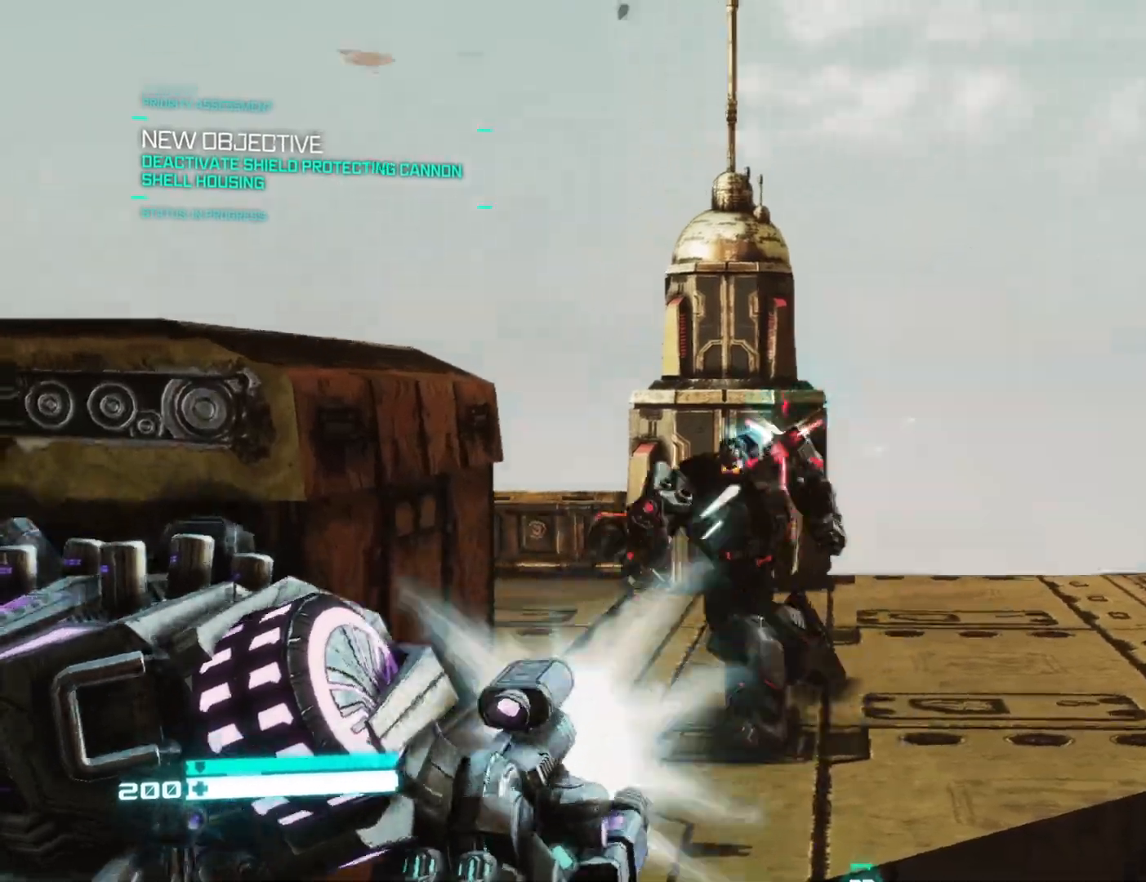
{"buttons": [], "left_stick": "down-left", "right_stick": "left", "events": [[33, "right_stick", "down"], [183, "right_stick", "left"], [267, "left_stick", "down-left"], [383, "L2", "up"], [383, "R2", "up"]]}
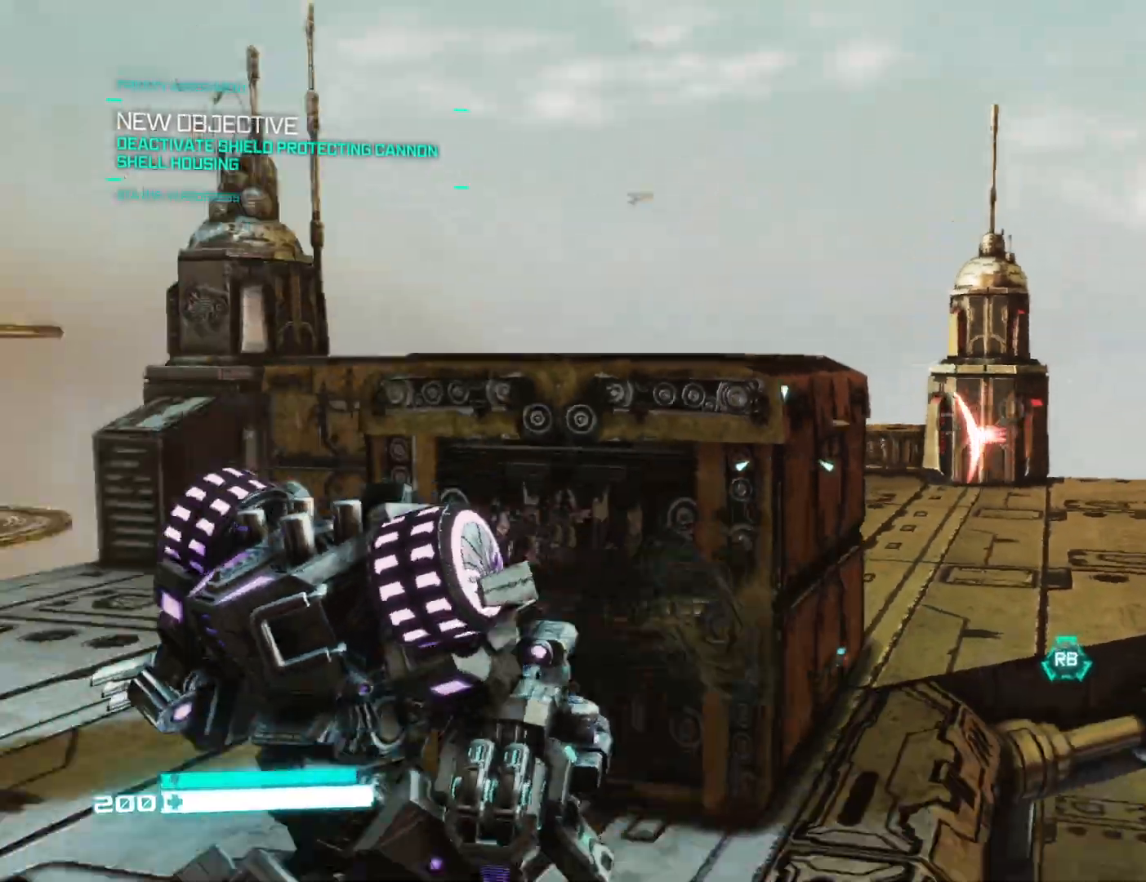
{"buttons": [], "left_stick": "up", "right_stick": "center", "events": [[33, "left_stick", "left"], [100, "right_stick", "right"], [183, "right_stick", "down-right"], [317, "right_stick", "left"], [400, "right_stick", "center"], [433, "left_stick", "up"]]}
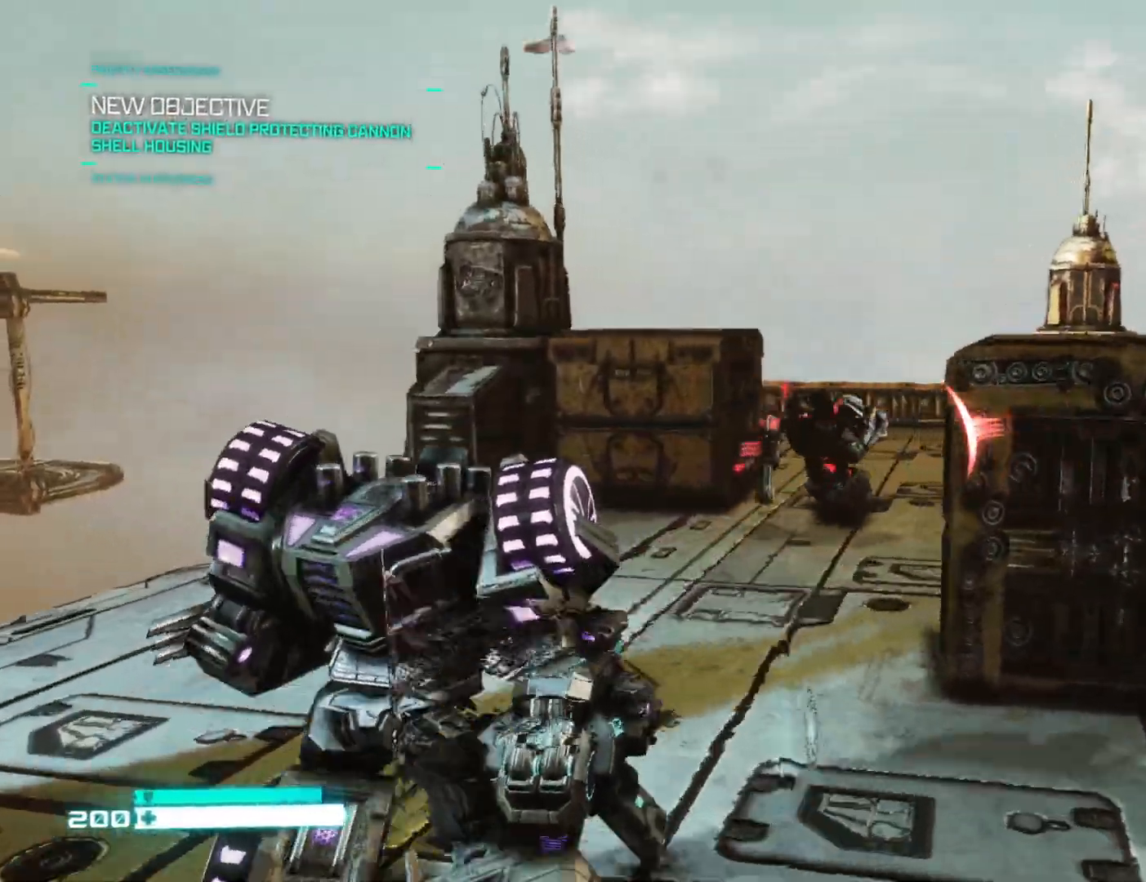
{"buttons": [], "left_stick": "up", "right_stick": "down-right", "events": [[33, "right_stick", "right"], [83, "R2", "down"], [167, "right_stick", "up-left"], [250, "right_stick", "center"], [333, "R3", "down"], [350, "right_stick", "up-left"], [383, "R2", "up"], [450, "R3", "up"], [450, "right_stick", "down-right"]]}
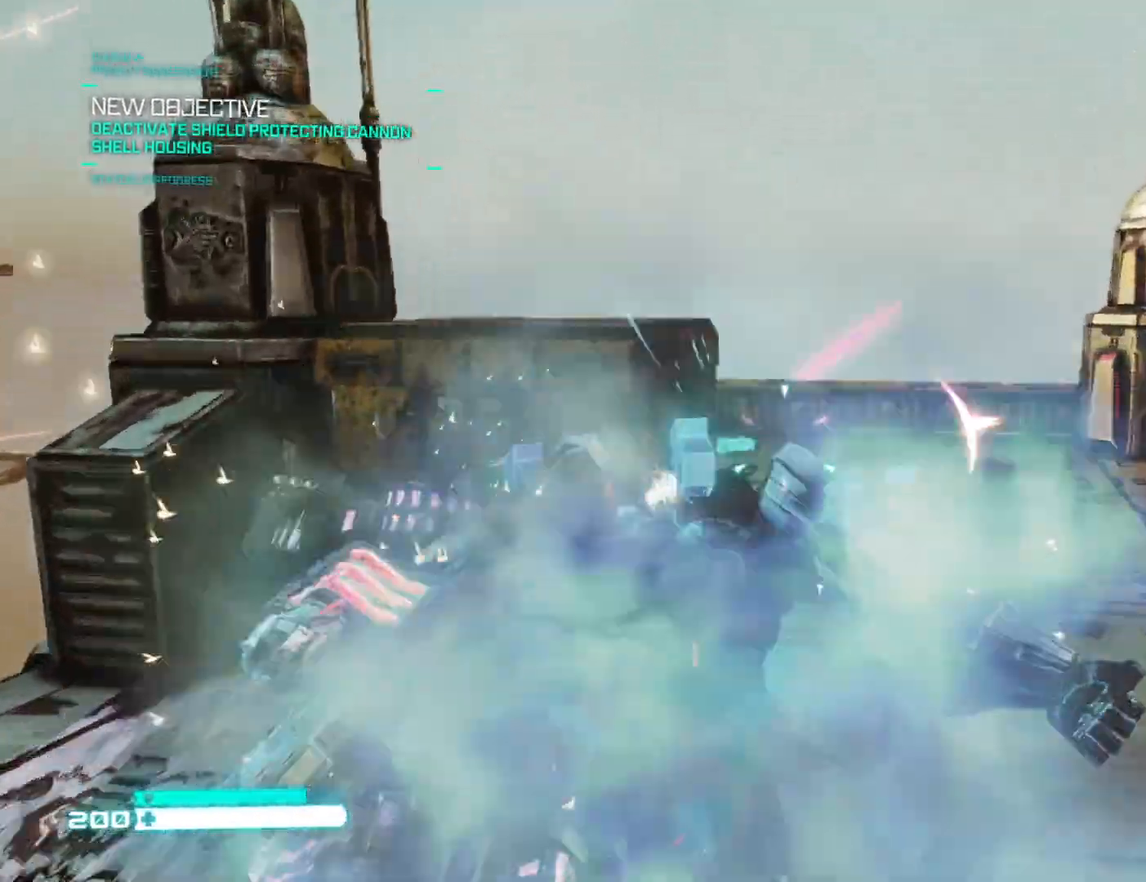
{"buttons": [], "left_stick": "up-right", "right_stick": "right", "events": [[33, "right_stick", "right"], [83, "left_stick", "center"], [167, "right_stick", "center"], [267, "left_stick", "up-right"], [317, "right_stick", "right"], [383, "X", "down"], [450, "X", "up"]]}
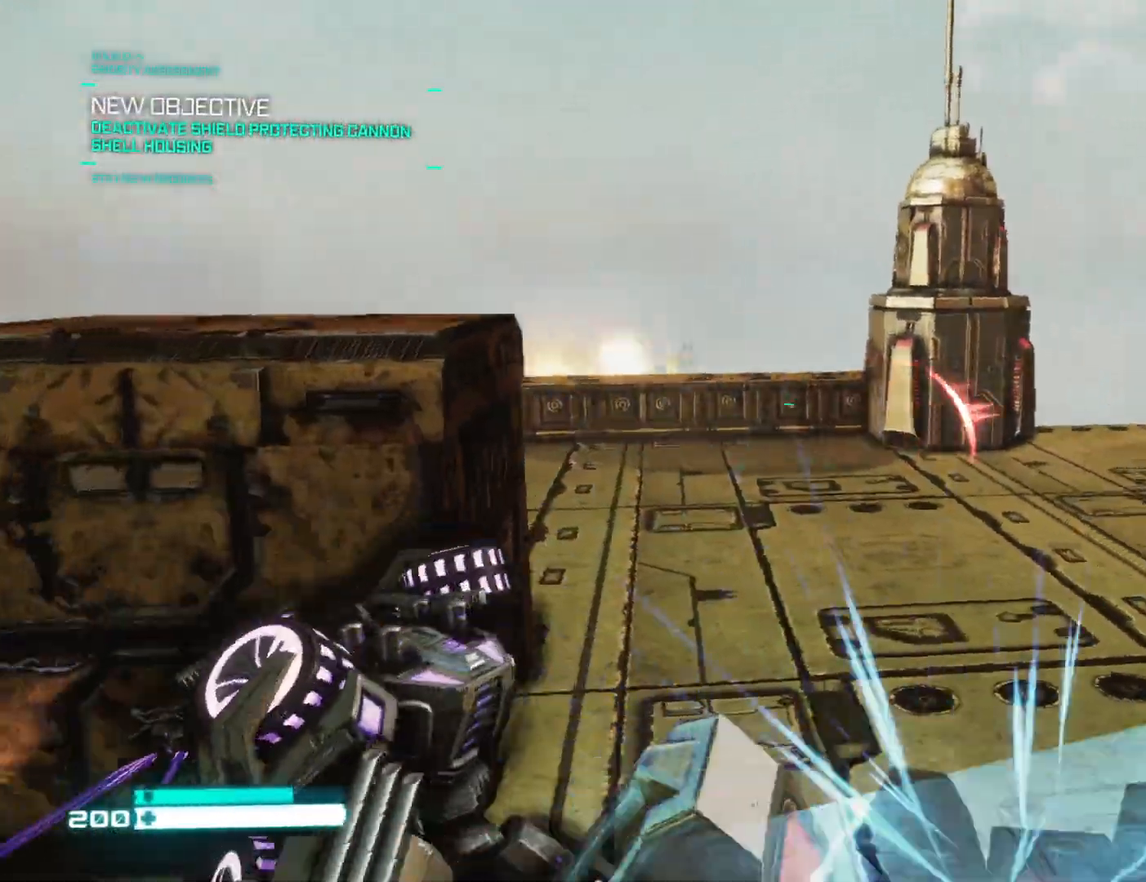
{"buttons": [], "left_stick": "up", "right_stick": "center", "events": [[67, "X", "down"], [150, "X", "up"], [283, "left_stick", "up"], [433, "right_stick", "center"]]}
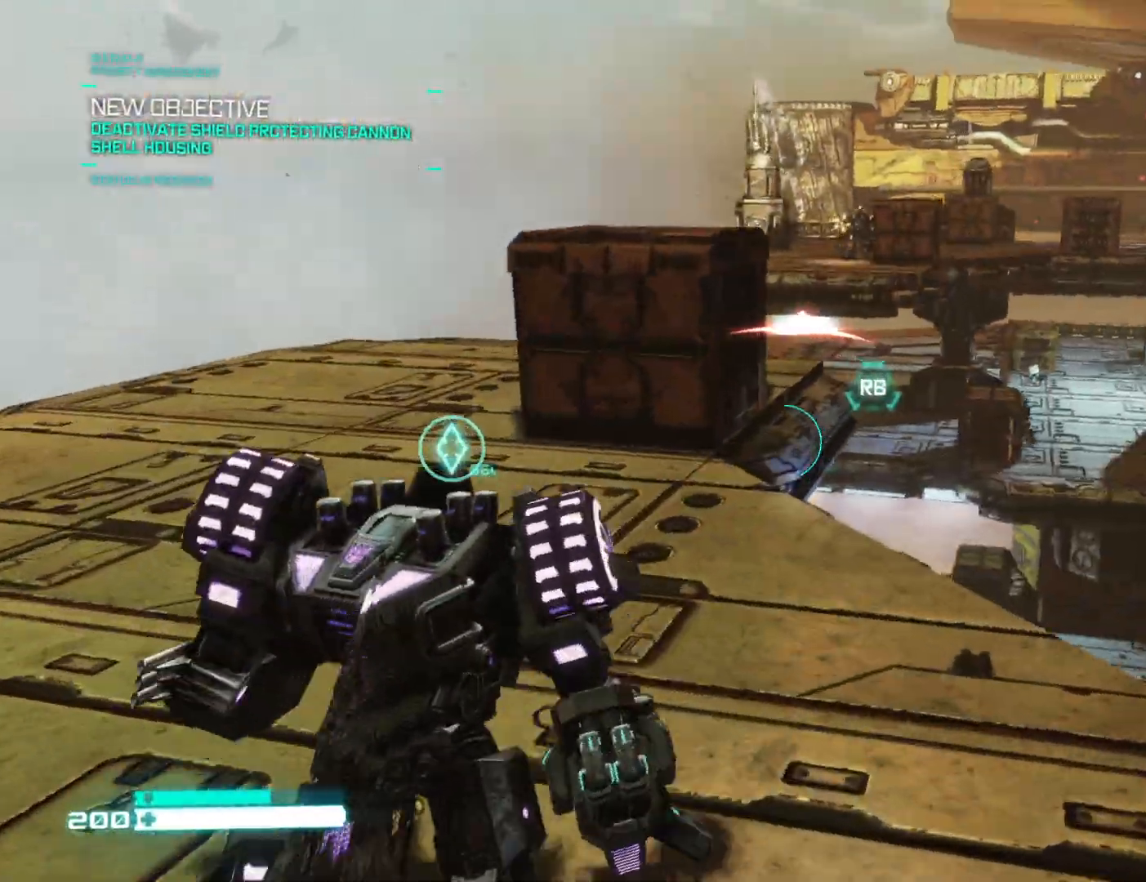
{"buttons": [], "left_stick": "up-left", "right_stick": "right", "events": [[33, "left_stick", "up-left"], [67, "right_stick", "up"], [150, "right_stick", "up-right"], [350, "right_stick", "right"]]}
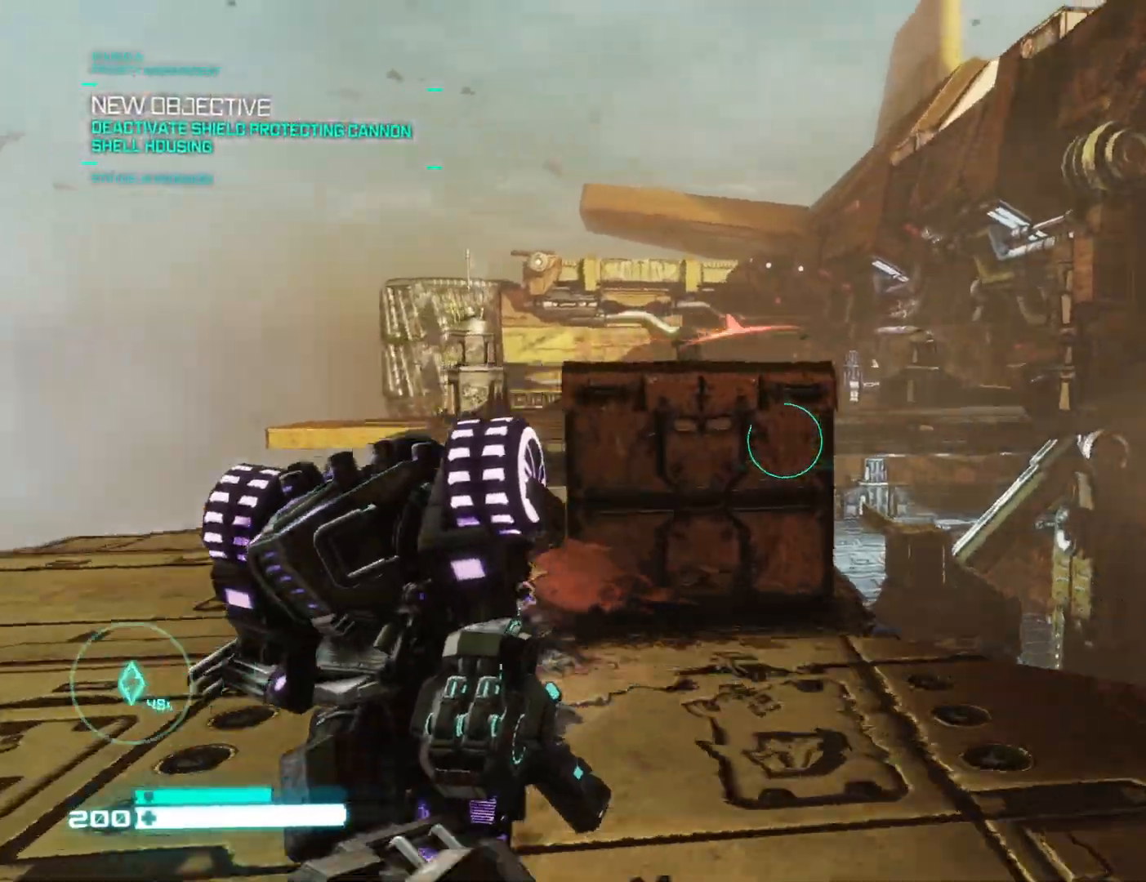
{"buttons": [], "left_stick": "up", "right_stick": "left", "events": [[167, "left_stick", "up"], [283, "right_stick", "center"], [417, "right_stick", "left"]]}
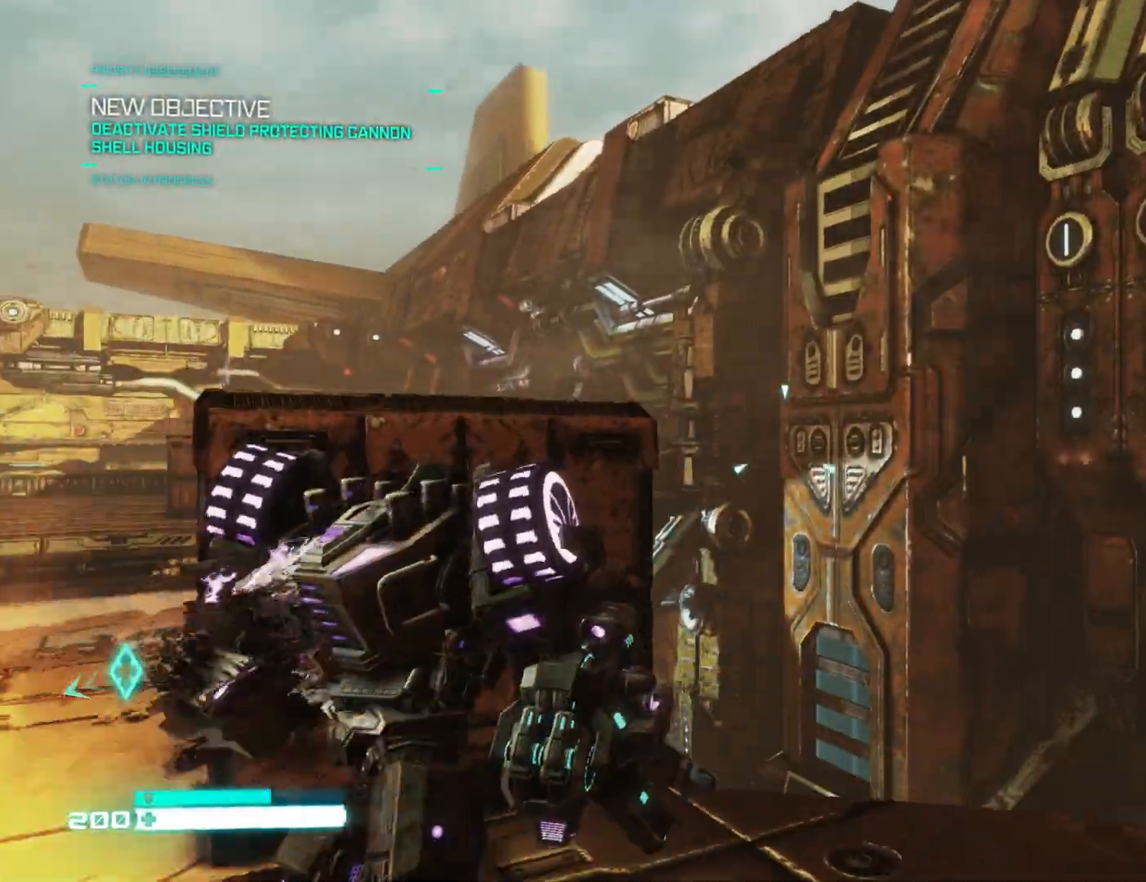
{"buttons": [], "left_stick": "right", "right_stick": "center", "events": [[33, "right_stick", "center"], [50, "left_stick", "center"], [83, "right_stick", "up"], [150, "left_stick", "down-left"], [167, "right_stick", "left"], [300, "left_stick", "center"], [433, "left_stick", "right"], [467, "right_stick", "center"]]}
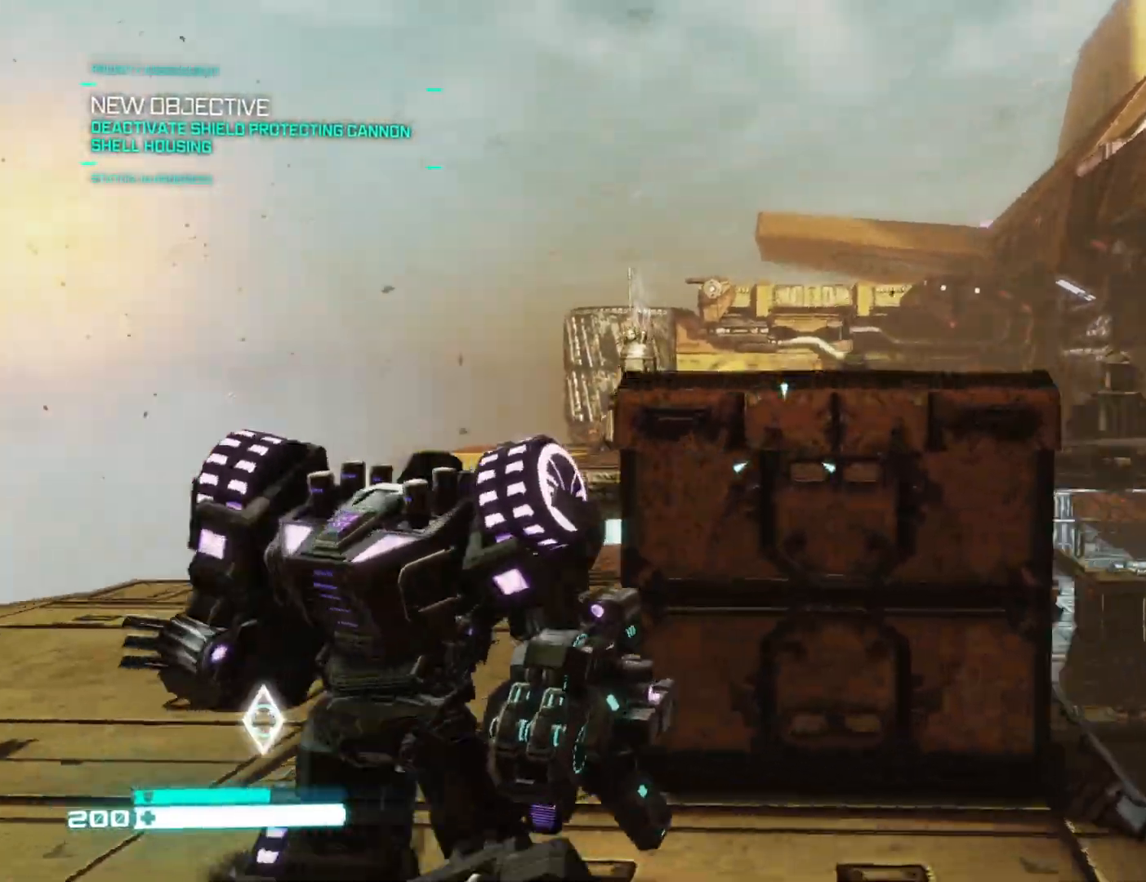
{"buttons": [], "left_stick": "center", "right_stick": "up-right", "events": [[100, "B", "down"], [167, "left_stick", "up-left"], [233, "B", "up"], [333, "left_stick", "center"], [400, "left_stick", "left"], [467, "right_stick", "up-right"], [483, "left_stick", "center"]]}
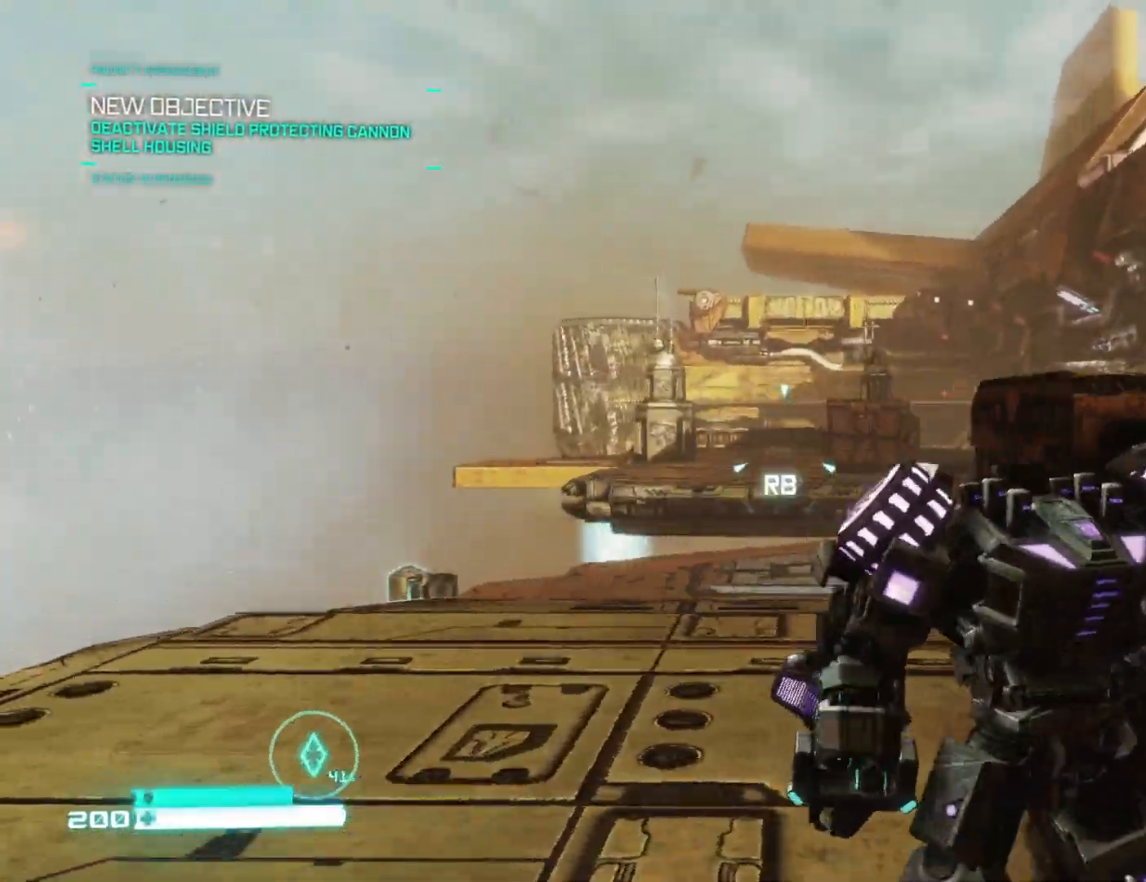
{"buttons": ["L2"], "left_stick": "center", "right_stick": "center", "events": [[67, "right_stick", "center"], [200, "L2", "down"], [250, "left_stick", "right"], [267, "right_stick", "down-right"], [400, "left_stick", "center"], [417, "right_stick", "center"]]}
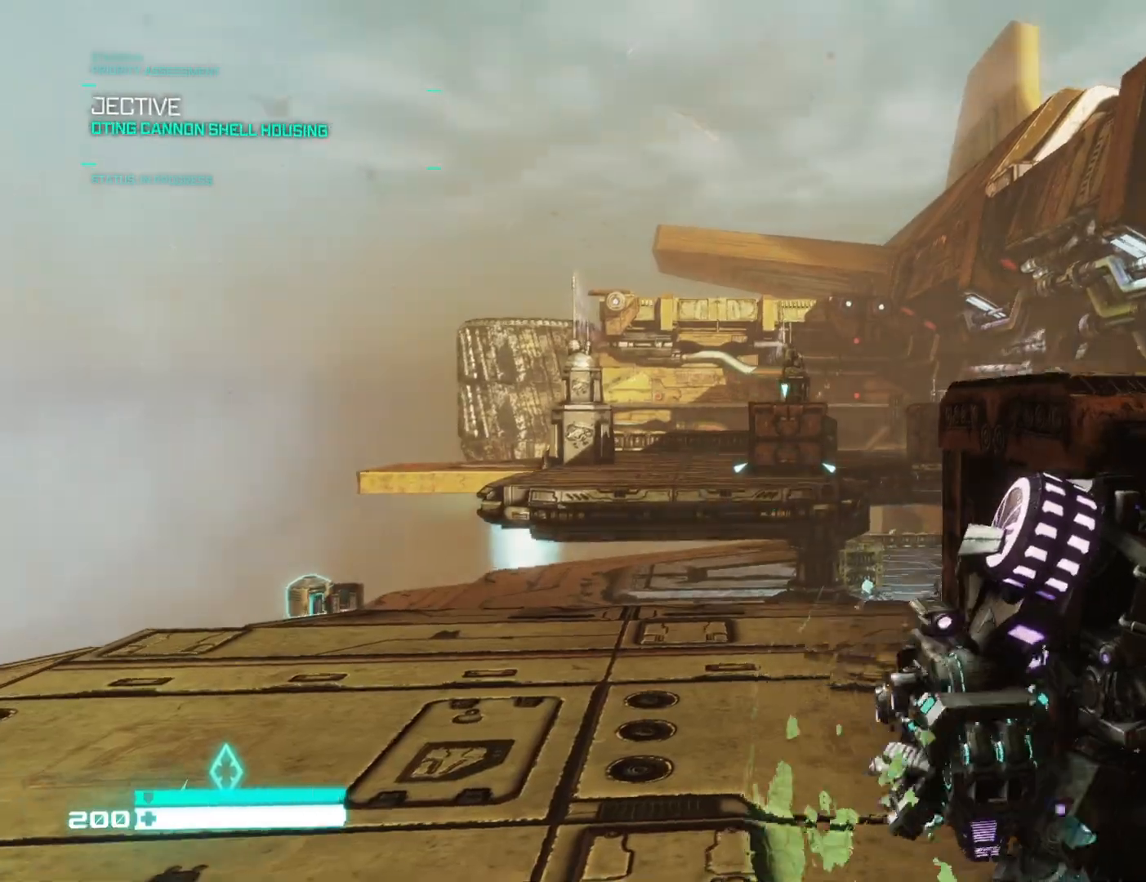
{"buttons": ["L2"], "left_stick": "left", "right_stick": "down-left", "events": [[33, "right_stick", "right"], [167, "right_stick", "center"], [433, "right_stick", "up-right"], [483, "left_stick", "left"], [500, "right_stick", "down-left"]]}
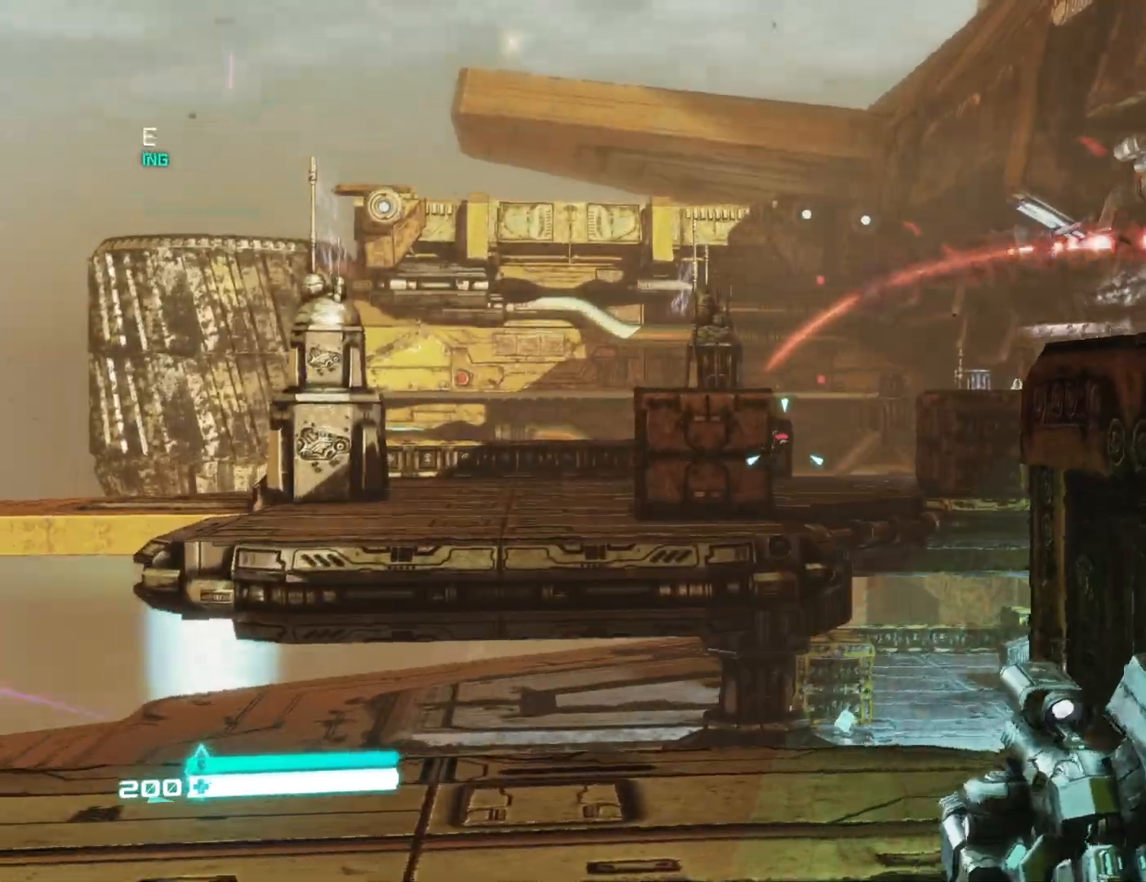
{"buttons": [], "left_stick": "up-left", "right_stick": "center", "events": [[33, "left_stick", "up-left"], [50, "L2", "up"], [167, "right_stick", "center"], [350, "B", "down"], [450, "B", "up"]]}
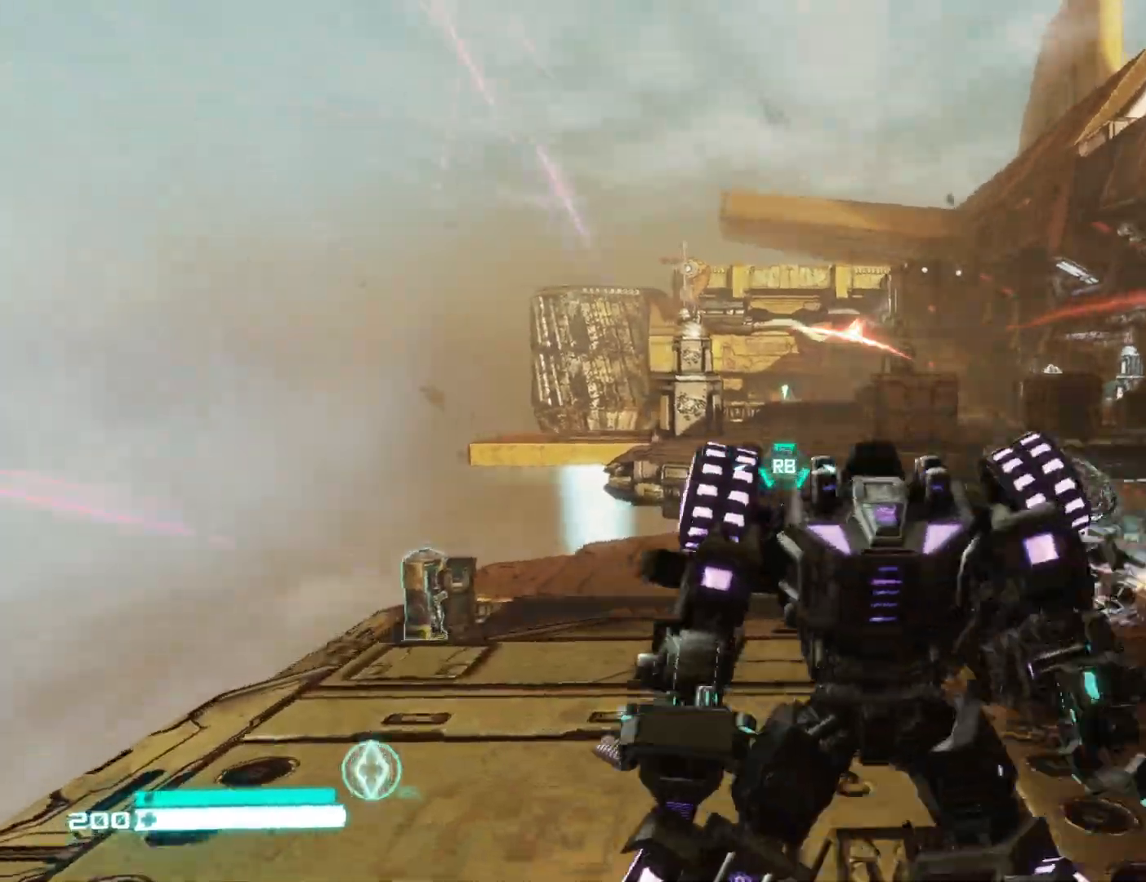
{"buttons": ["R1"], "left_stick": "up", "right_stick": "center", "events": [[83, "left_stick", "up"], [117, "L1", "down"], [200, "L1", "up"], [233, "R1", "down"], [333, "R1", "up"], [433, "R1", "down"]]}
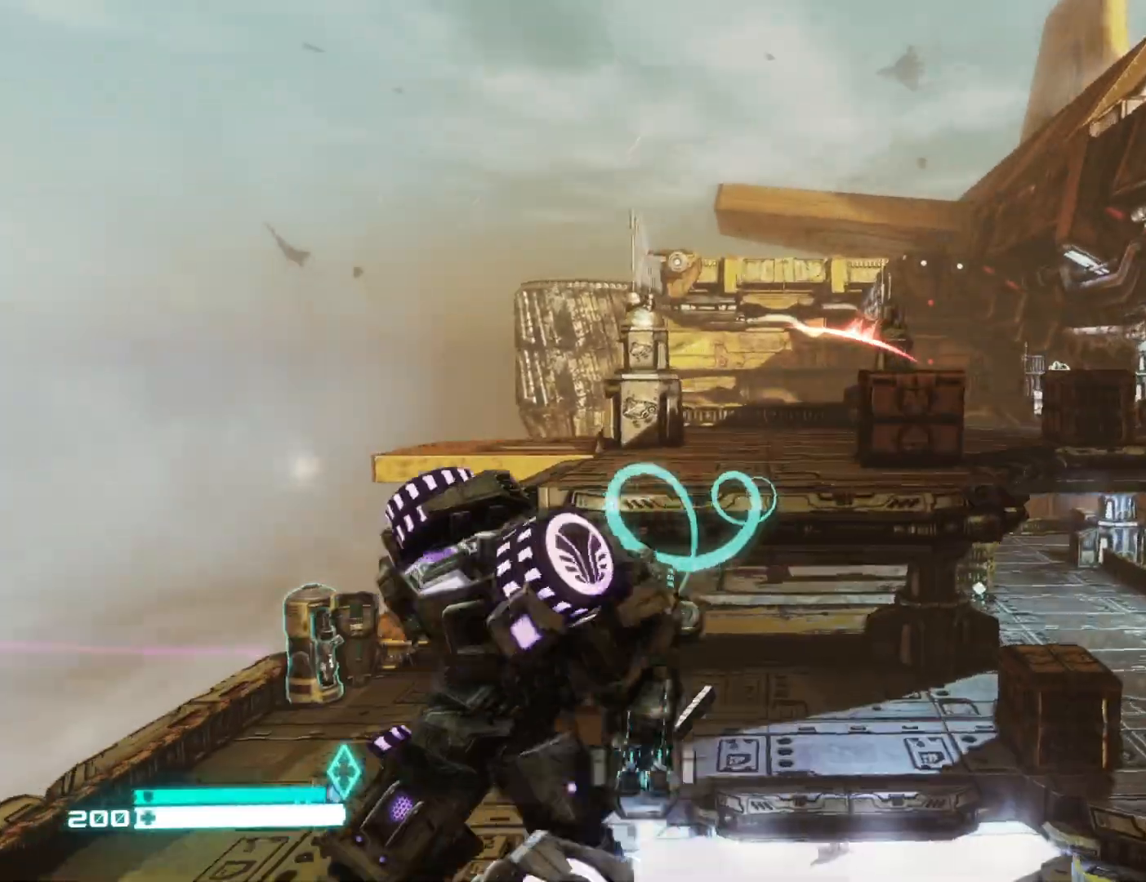
{"buttons": [], "left_stick": "up-left", "right_stick": "down", "events": [[17, "R1", "up"], [167, "right_stick", "right"], [300, "left_stick", "up-left"], [483, "right_stick", "down"]]}
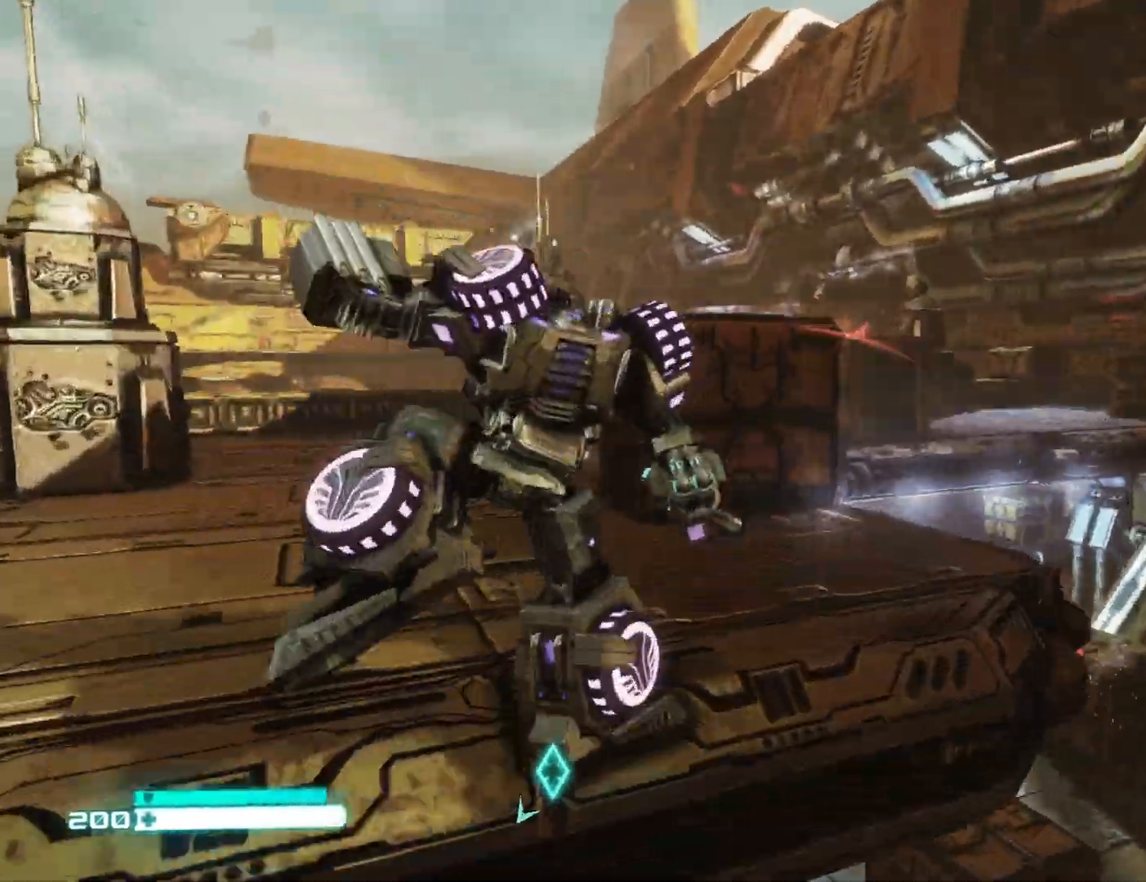
{"buttons": [], "left_stick": "left", "right_stick": "left", "events": [[33, "left_stick", "left"], [67, "right_stick", "left"], [183, "right_stick", "center"], [333, "right_stick", "up-right"], [433, "right_stick", "left"]]}
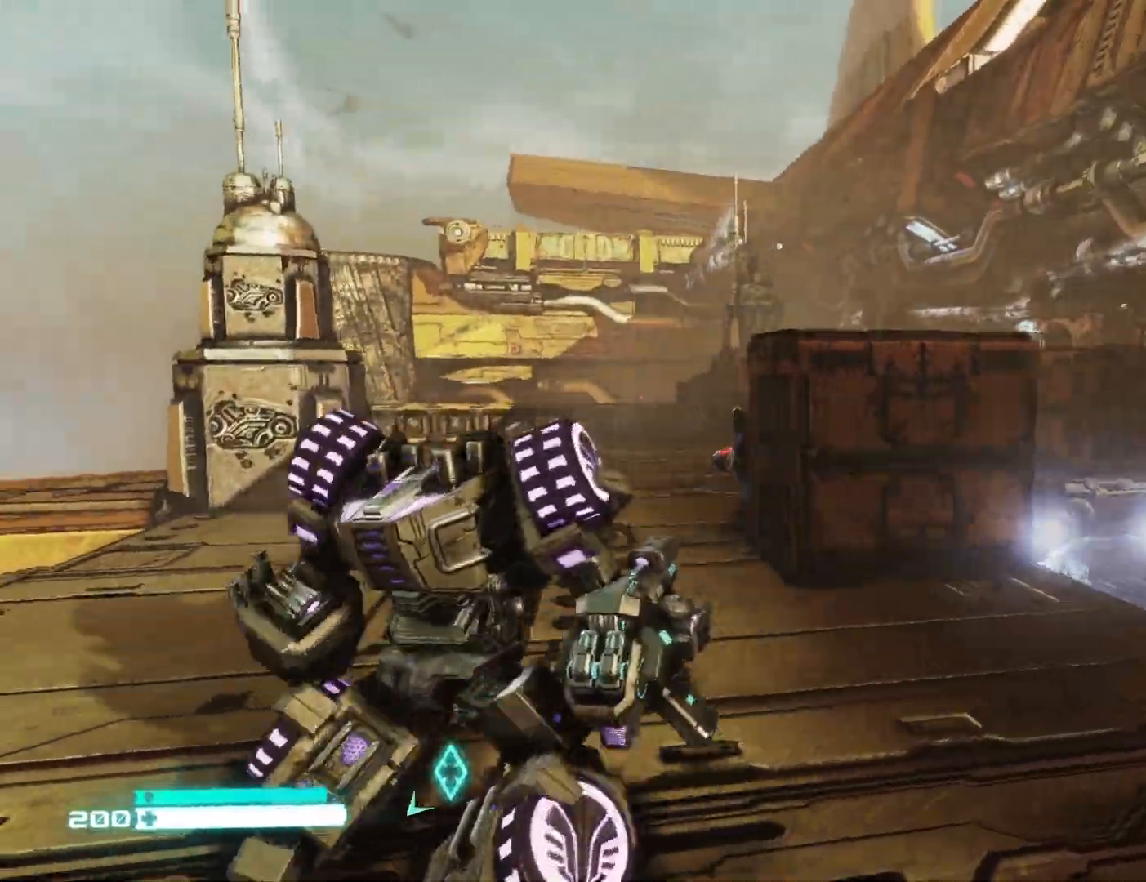
{"buttons": ["R2"], "left_stick": "up-right", "right_stick": "down-right", "events": [[100, "left_stick", "up-left"], [100, "right_stick", "center"], [150, "right_stick", "right"], [367, "right_stick", "down-right"], [400, "R2", "down"], [500, "left_stick", "up-right"]]}
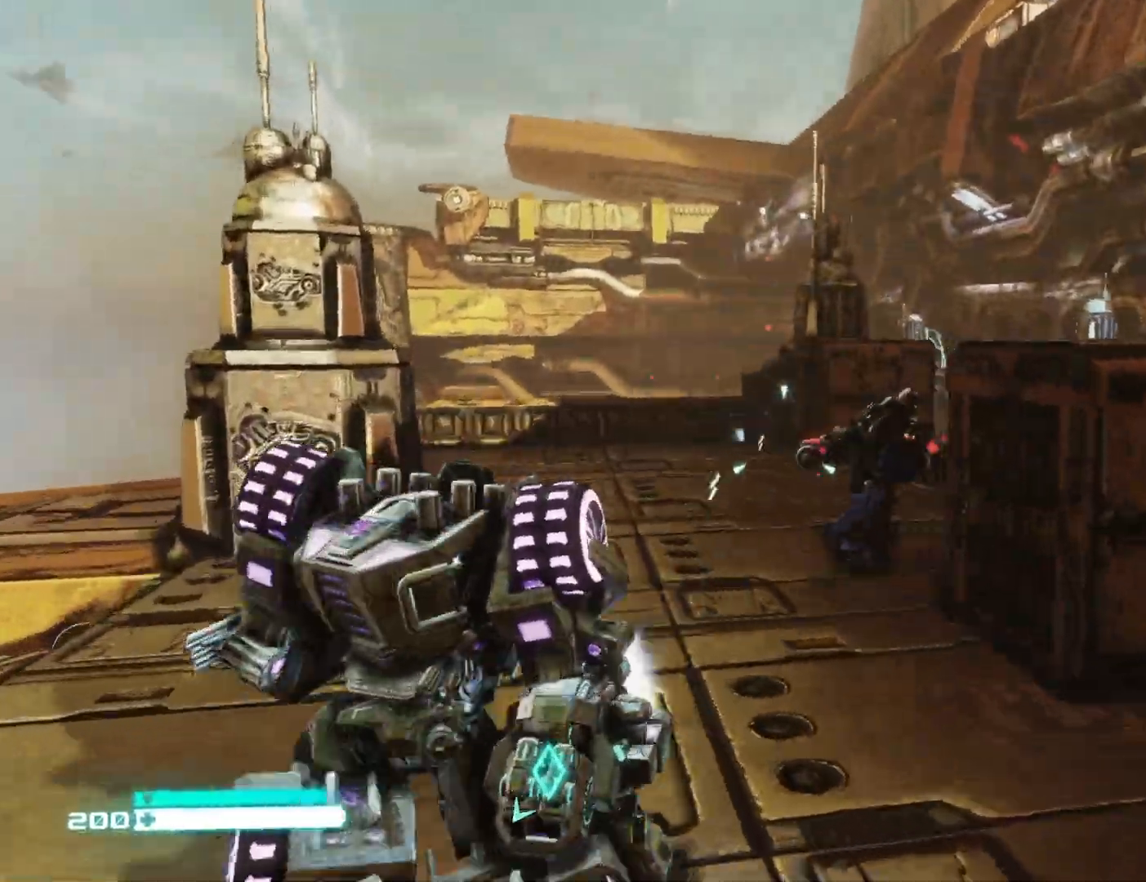
{"buttons": ["L2", "R2"], "left_stick": "right", "right_stick": "down-right", "events": [[133, "L2", "down"], [133, "left_stick", "left"], [183, "right_stick", "left"], [367, "left_stick", "right"], [367, "right_stick", "up"], [417, "right_stick", "right"], [483, "right_stick", "down-right"]]}
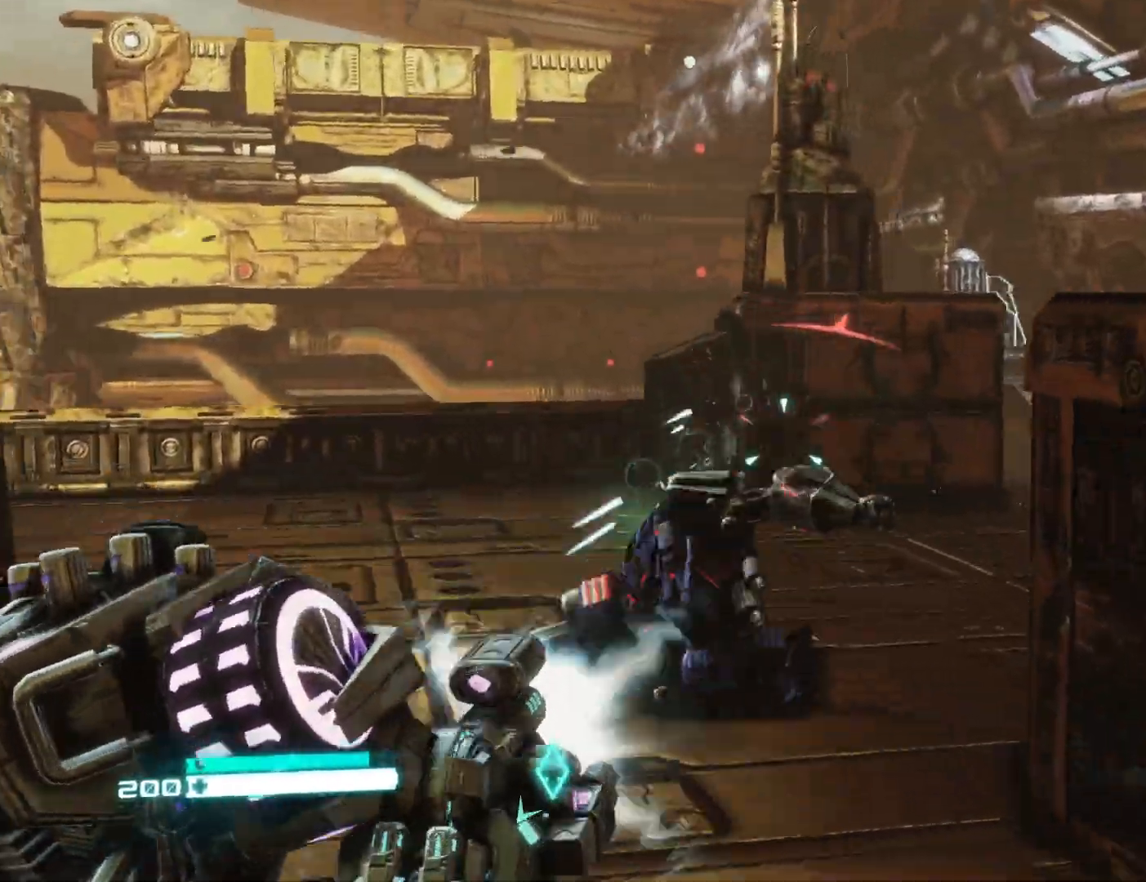
{"buttons": ["L2", "R2"], "left_stick": "down-right", "right_stick": "down-right", "events": [[100, "left_stick", "left"], [150, "right_stick", "down-left"], [283, "right_stick", "left"], [500, "left_stick", "down-right"], [500, "right_stick", "down-right"]]}
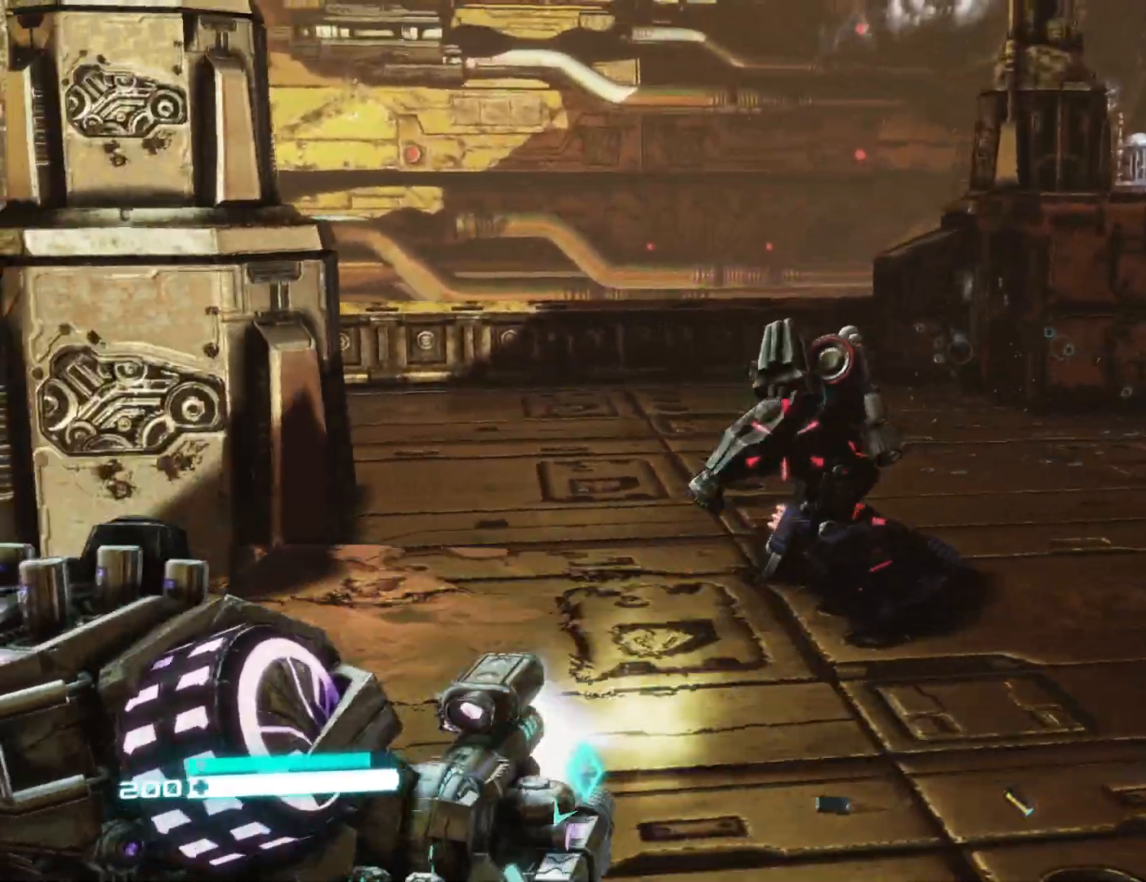
{"buttons": [], "left_stick": "left", "right_stick": "center", "events": [[100, "right_stick", "center"], [183, "left_stick", "up-right"], [233, "left_stick", "up-left"], [250, "L2", "up"], [250, "X", "down"], [283, "left_stick", "left"], [317, "X", "up"], [333, "R2", "up"], [417, "X", "down"], [483, "X", "up"]]}
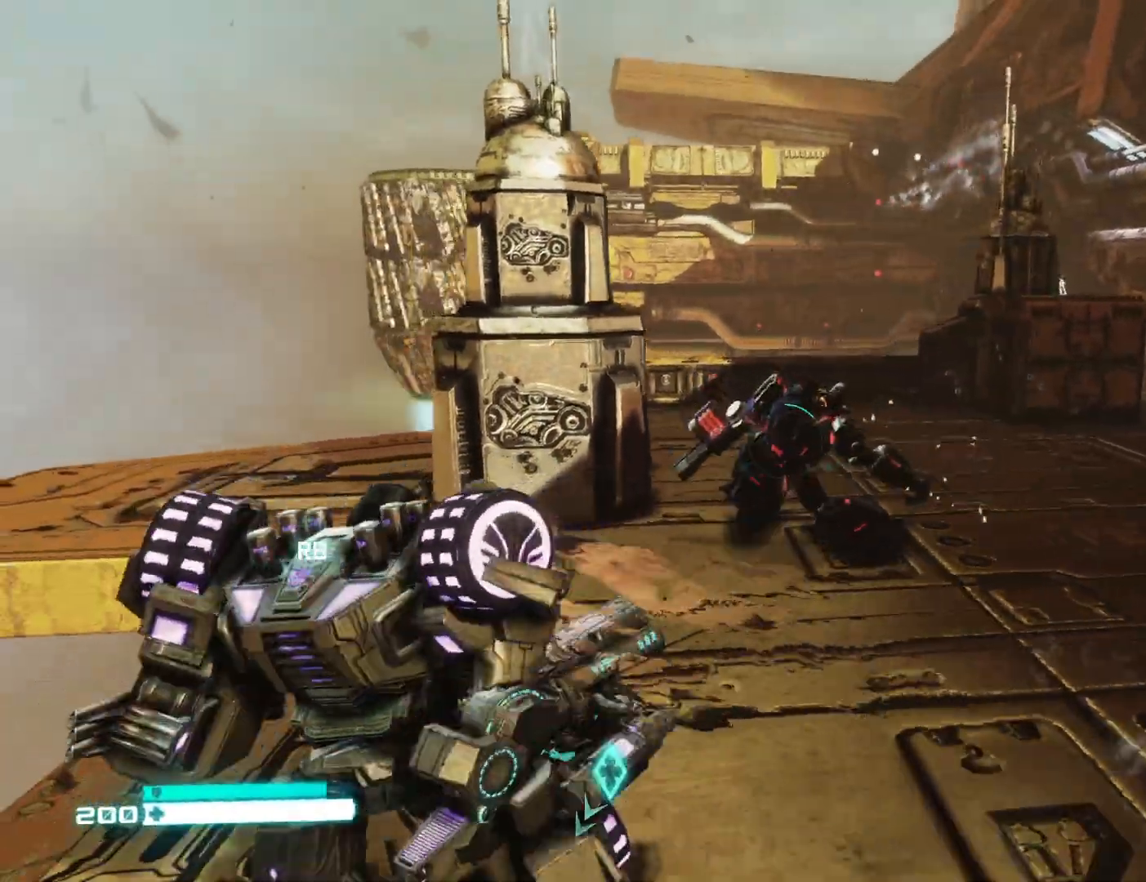
{"buttons": [], "left_stick": "center", "right_stick": "right", "events": [[67, "left_stick", "up-right"], [167, "R3", "down"], [300, "R3", "up"], [300, "right_stick", "down-left"], [317, "left_stick", "up"], [417, "left_stick", "center"], [500, "right_stick", "right"]]}